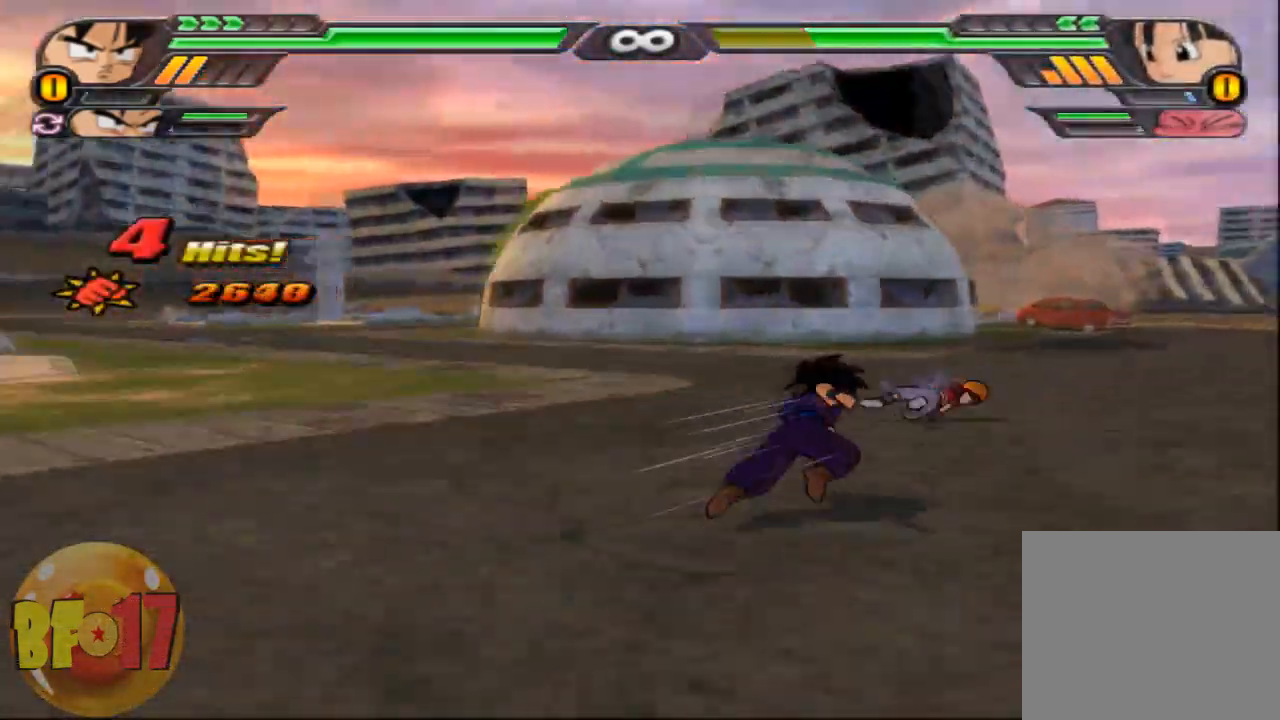
Gameplay with a controller (PlayStation layout); each line is a JSON object with the inputs held at the frame after it. "events" lists button and stick changes between this image and that frame as [ms after this image, input, new state], when the widget could be followed in between.
{"buttons": [], "left_stick": "center", "right_stick": "center", "events": [[201, "left_stick", "center"], [367, "SQUARE", "up"]]}
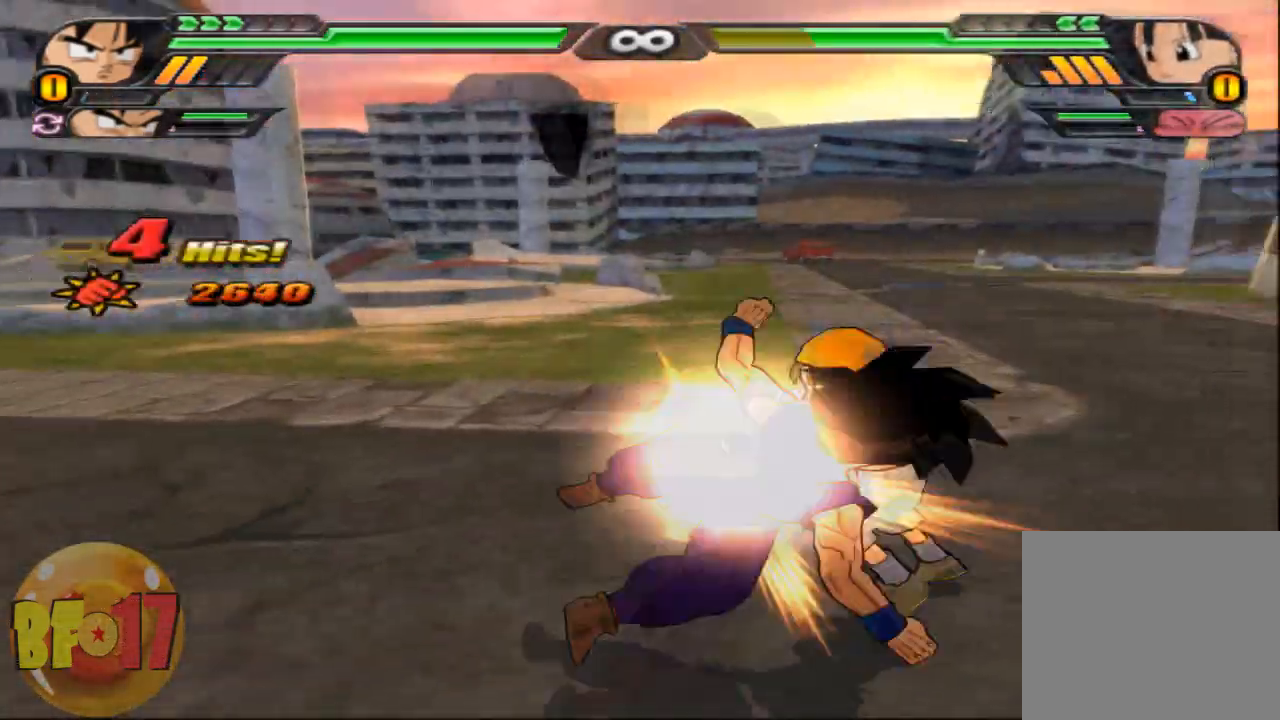
{"buttons": [], "left_stick": "center", "right_stick": "center", "events": [[233, "TRIANGLE", "down"], [367, "TRIANGLE", "up"], [400, "SQUARE", "down"], [500, "SQUARE", "up"]]}
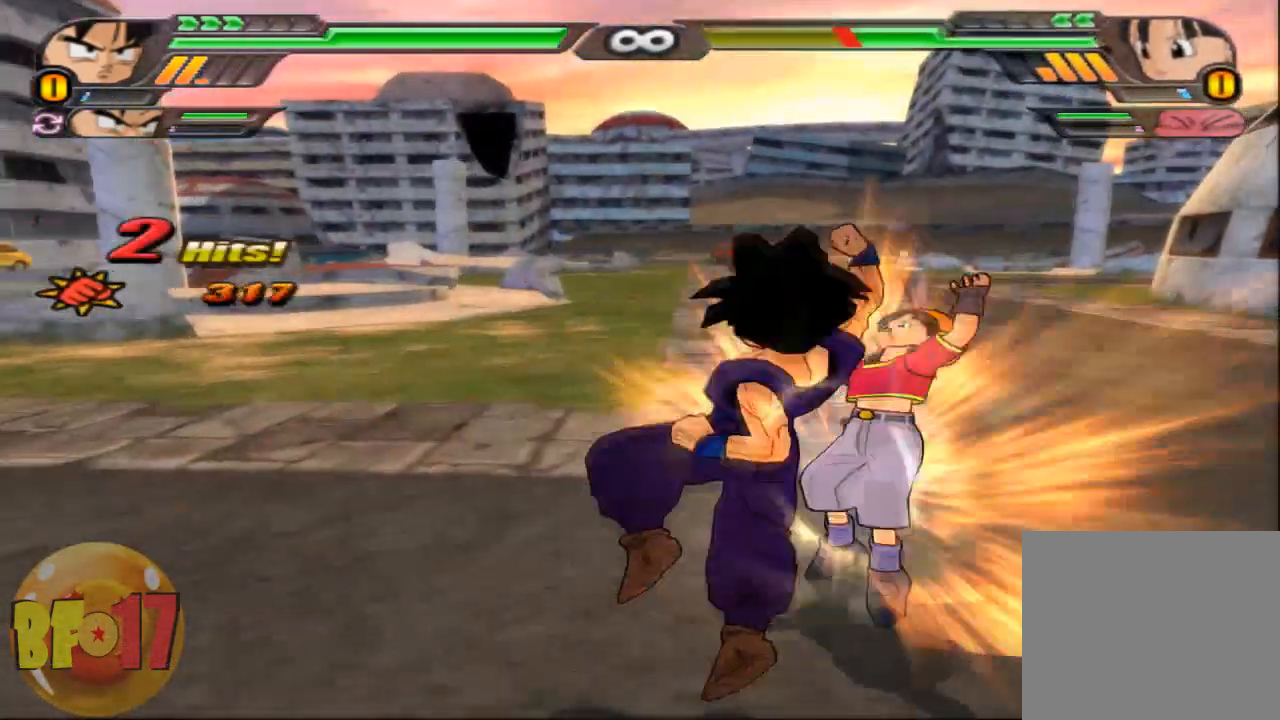
{"buttons": [], "left_stick": "center", "right_stick": "center", "events": [[100, "SQUARE", "down"], [201, "SQUARE", "up"]]}
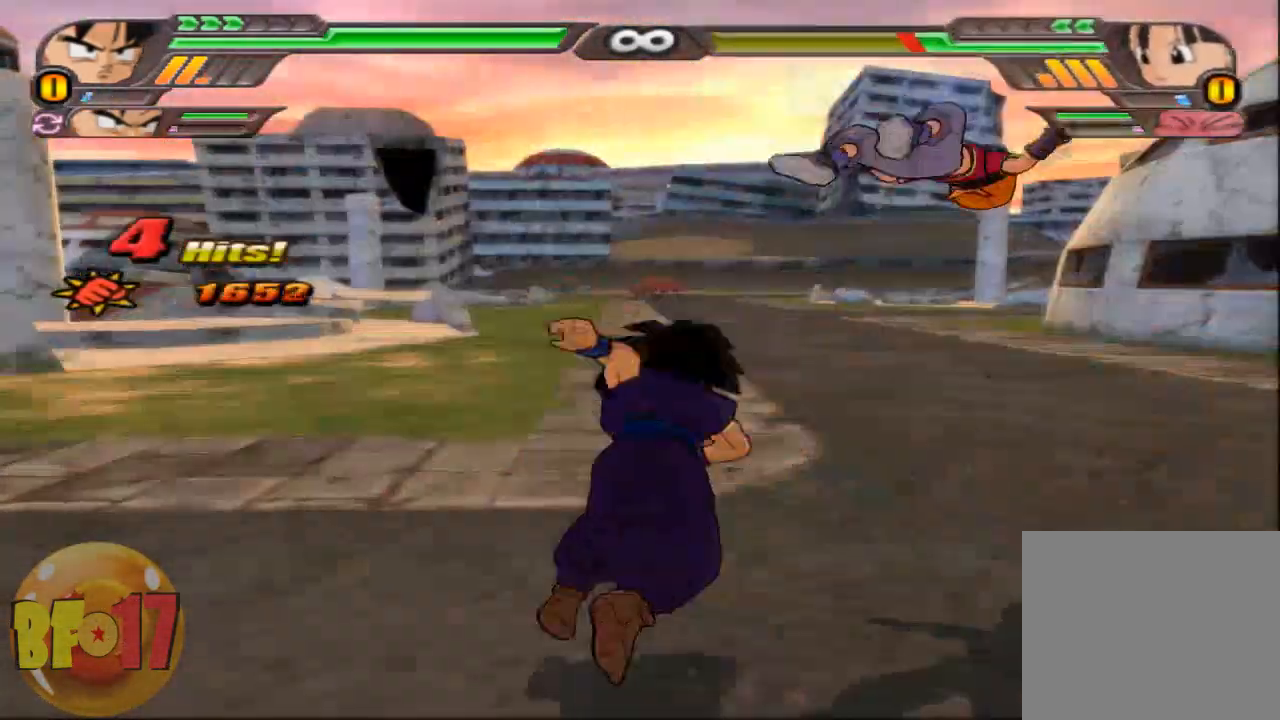
{"buttons": ["TRIANGLE"], "left_stick": "up", "right_stick": "center", "events": [[400, "TRIANGLE", "down"], [400, "left_stick", "up"]]}
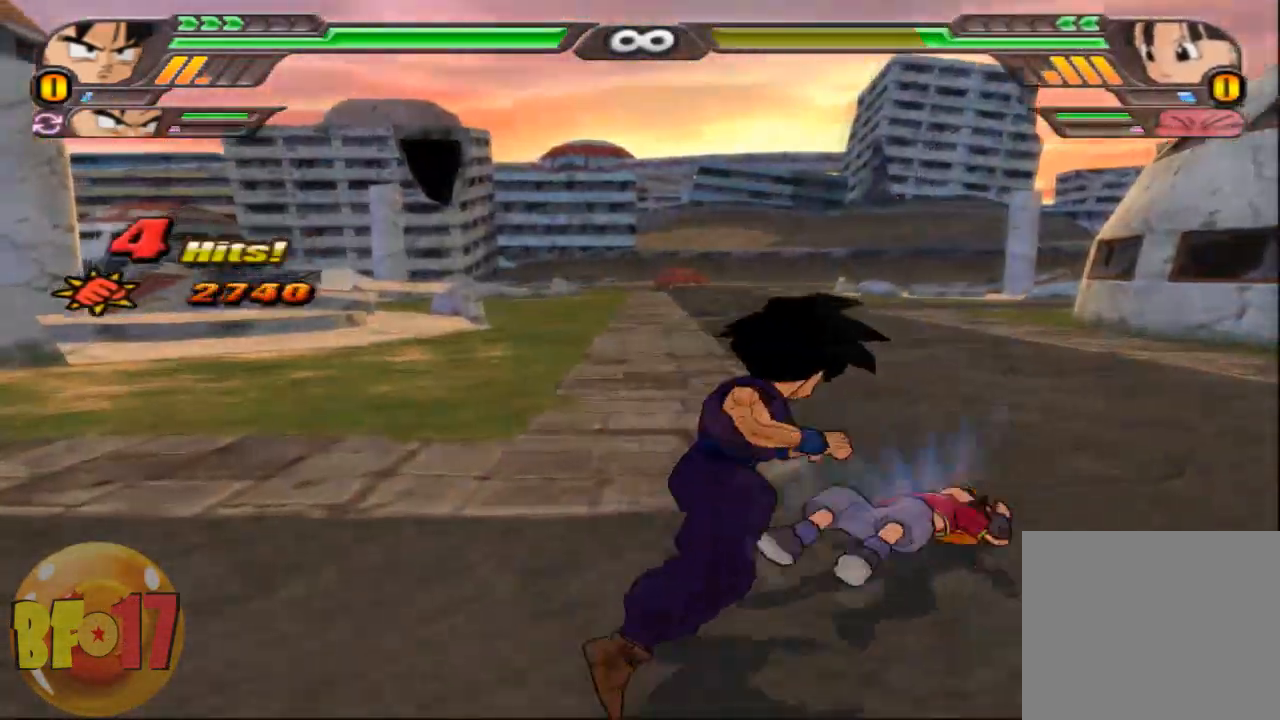
{"buttons": [], "left_stick": "center", "right_stick": "center", "events": [[34, "TRIANGLE", "up"], [234, "left_stick", "center"]]}
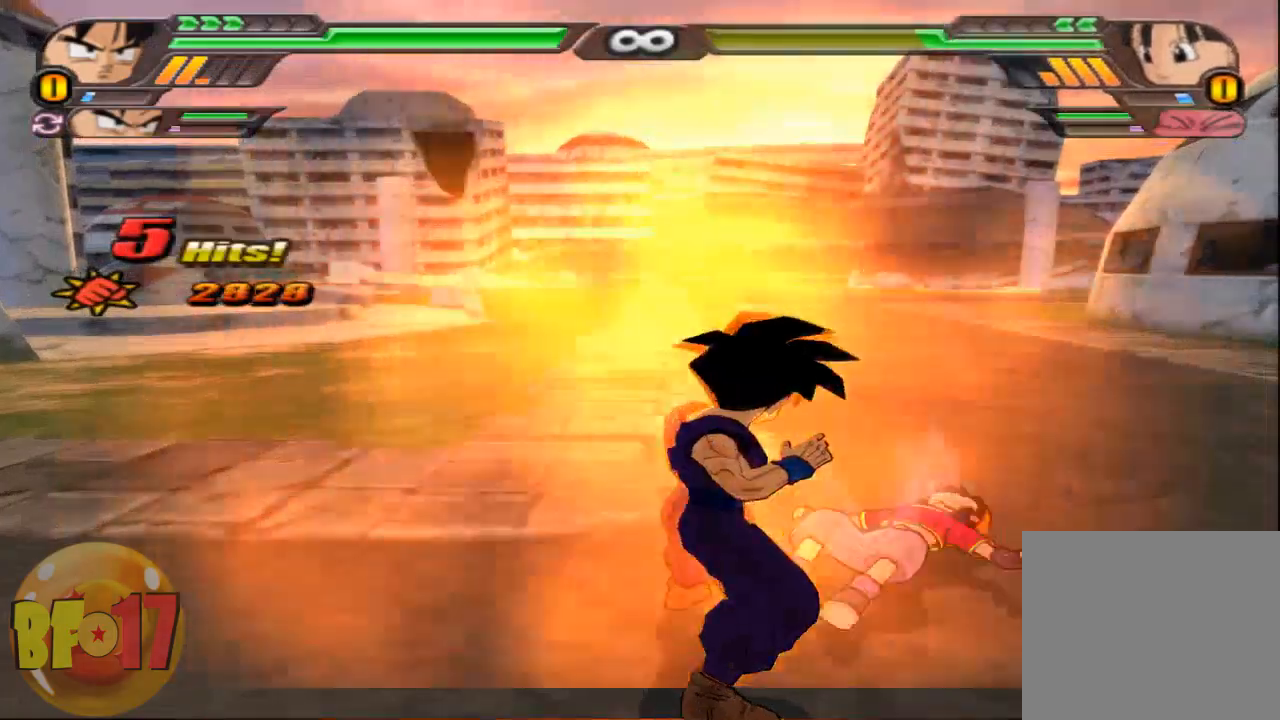
{"buttons": ["SQUARE"], "left_stick": "center", "right_stick": "center", "events": [[67, "SQUARE", "down"], [167, "SQUARE", "up"], [267, "SQUARE", "down"], [367, "SQUARE", "up"], [434, "SQUARE", "down"]]}
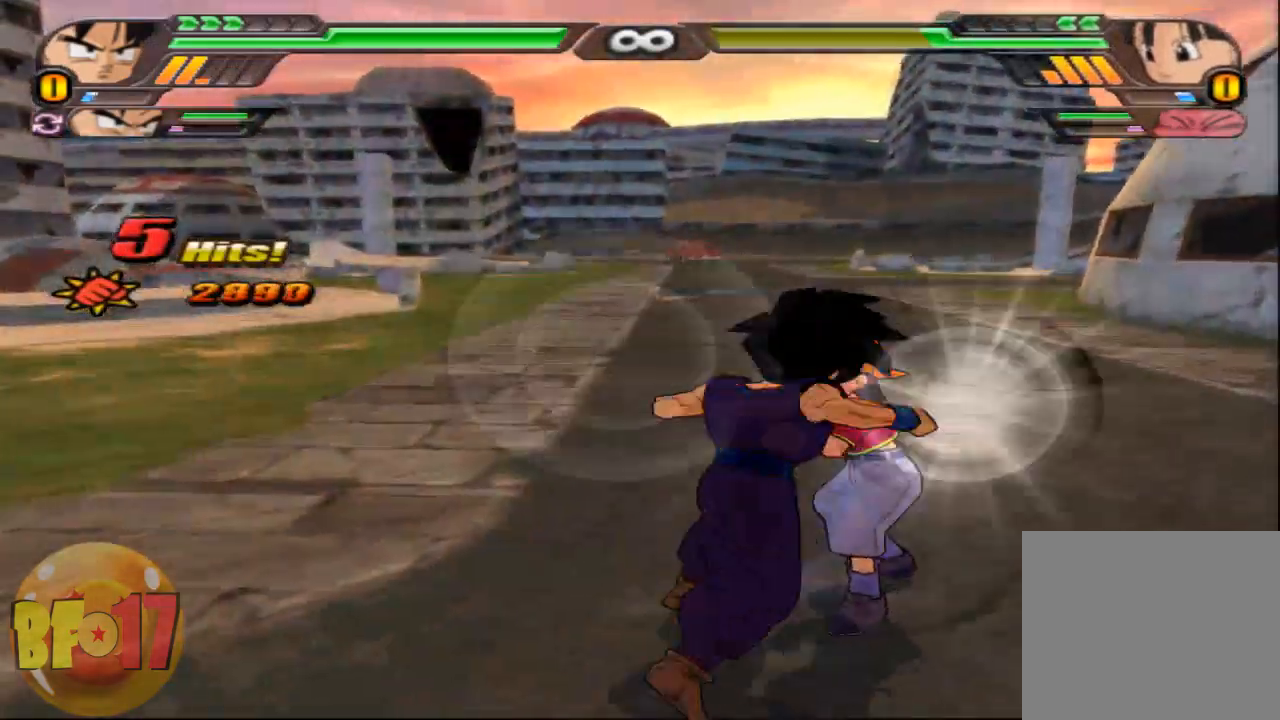
{"buttons": [], "left_stick": "center", "right_stick": "center", "events": [[34, "SQUARE", "up"], [134, "SQUARE", "down"], [201, "SQUARE", "up"], [334, "CIRCLE", "down"], [434, "CIRCLE", "up"]]}
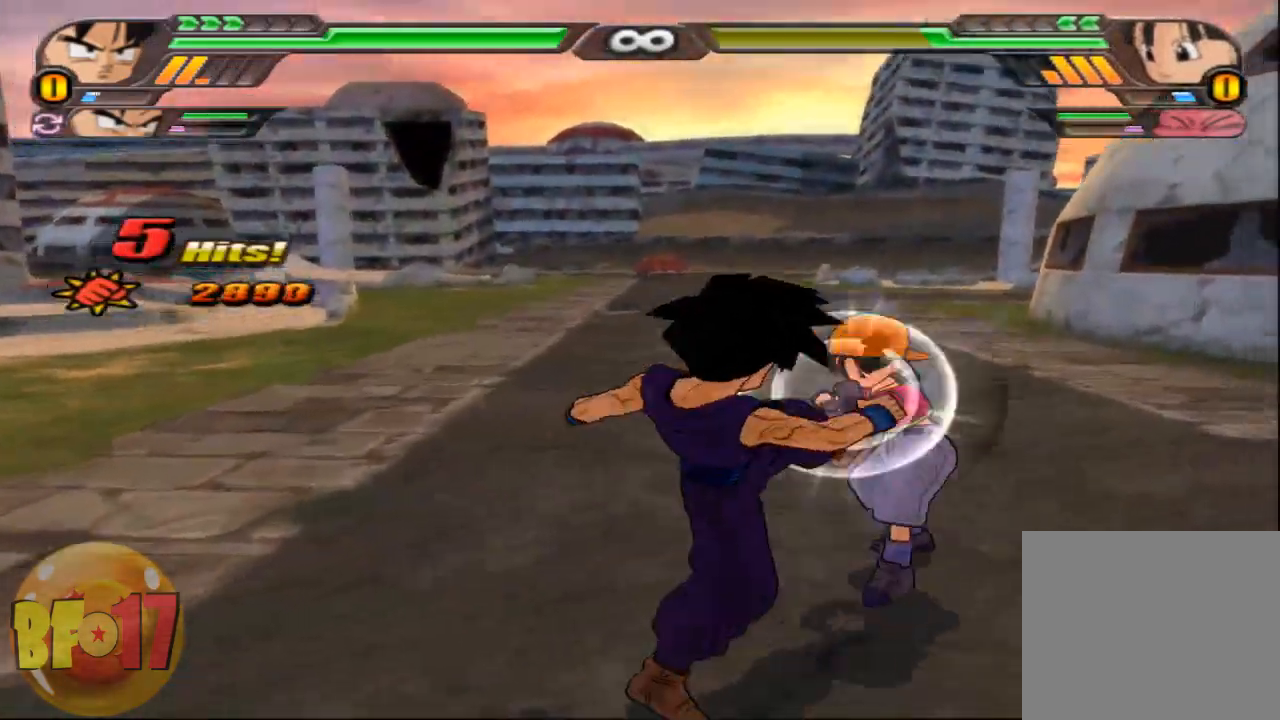
{"buttons": [], "left_stick": "center", "right_stick": "center", "events": []}
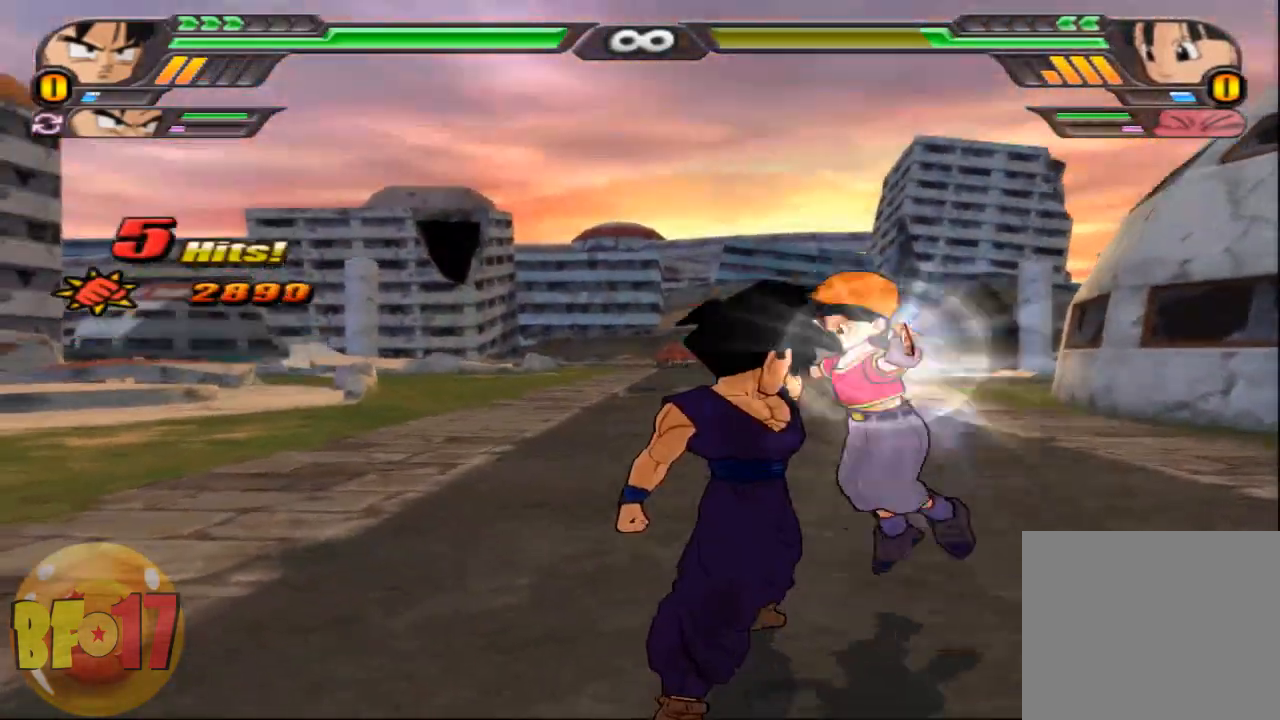
{"buttons": ["TRIANGLE"], "left_stick": "center", "right_stick": "center", "events": [[434, "TRIANGLE", "down"]]}
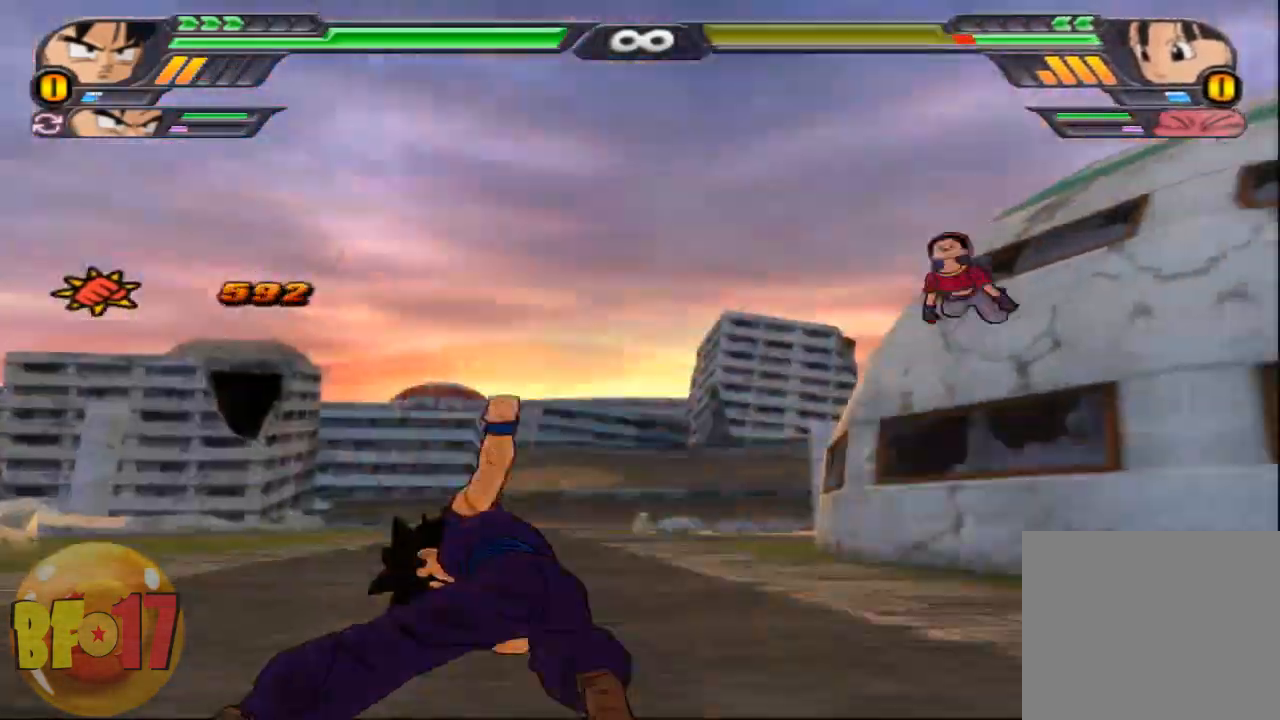
{"buttons": [], "left_stick": "center", "right_stick": "center", "events": [[67, "TRIANGLE", "up"], [100, "TRIANGLE", "down"], [233, "TRIANGLE", "up"]]}
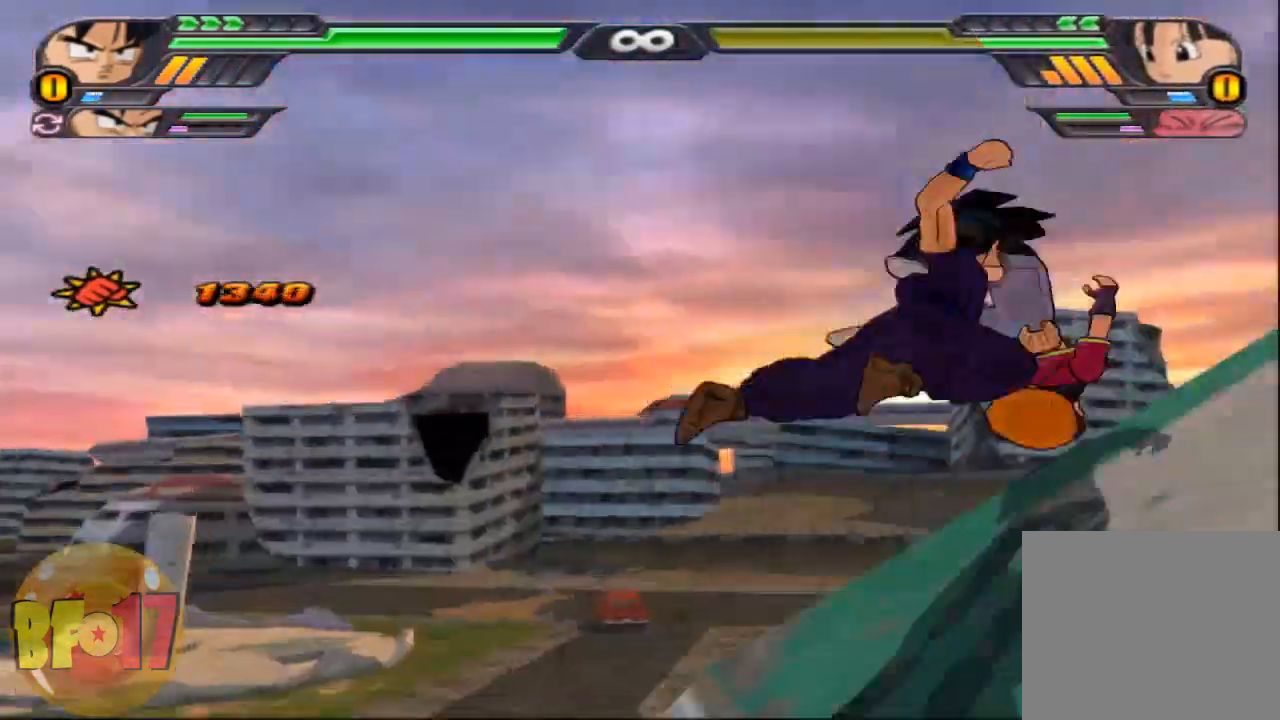
{"buttons": ["L2"], "left_stick": "center", "right_stick": "center", "events": [[401, "L2", "down"]]}
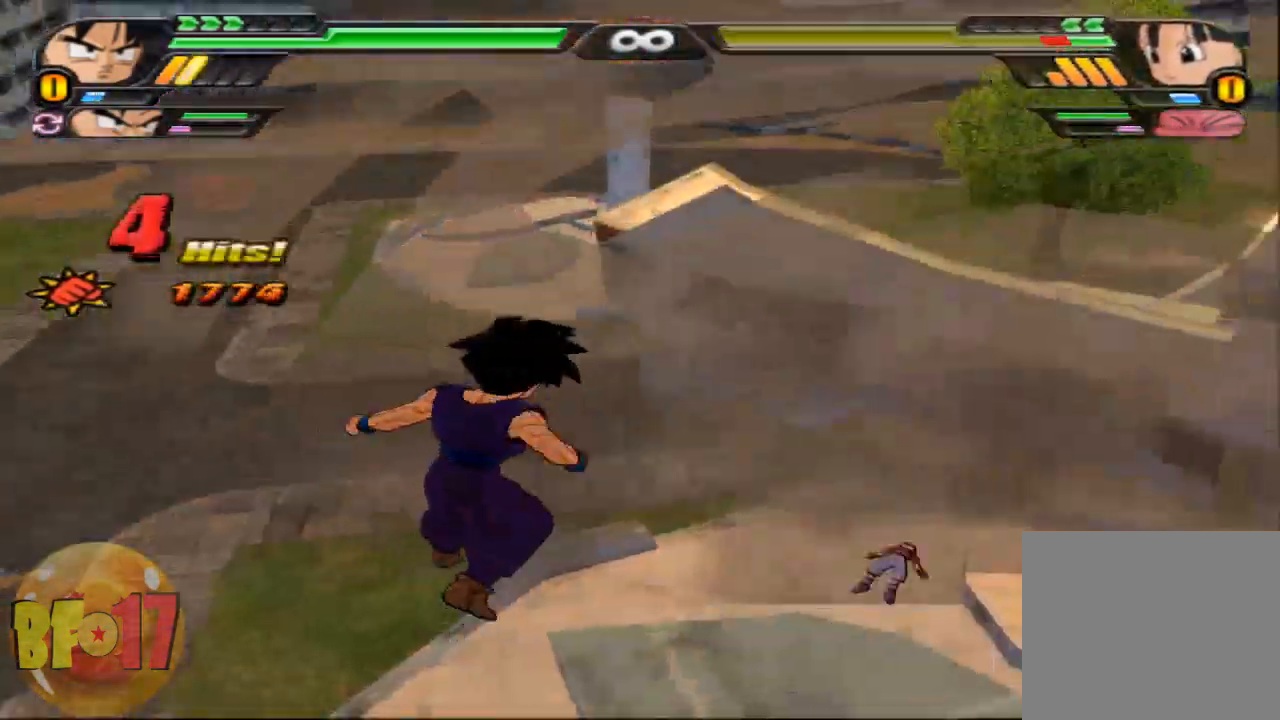
{"buttons": ["L2", "R1"], "left_stick": "center", "right_stick": "center", "events": [[467, "R1", "down"]]}
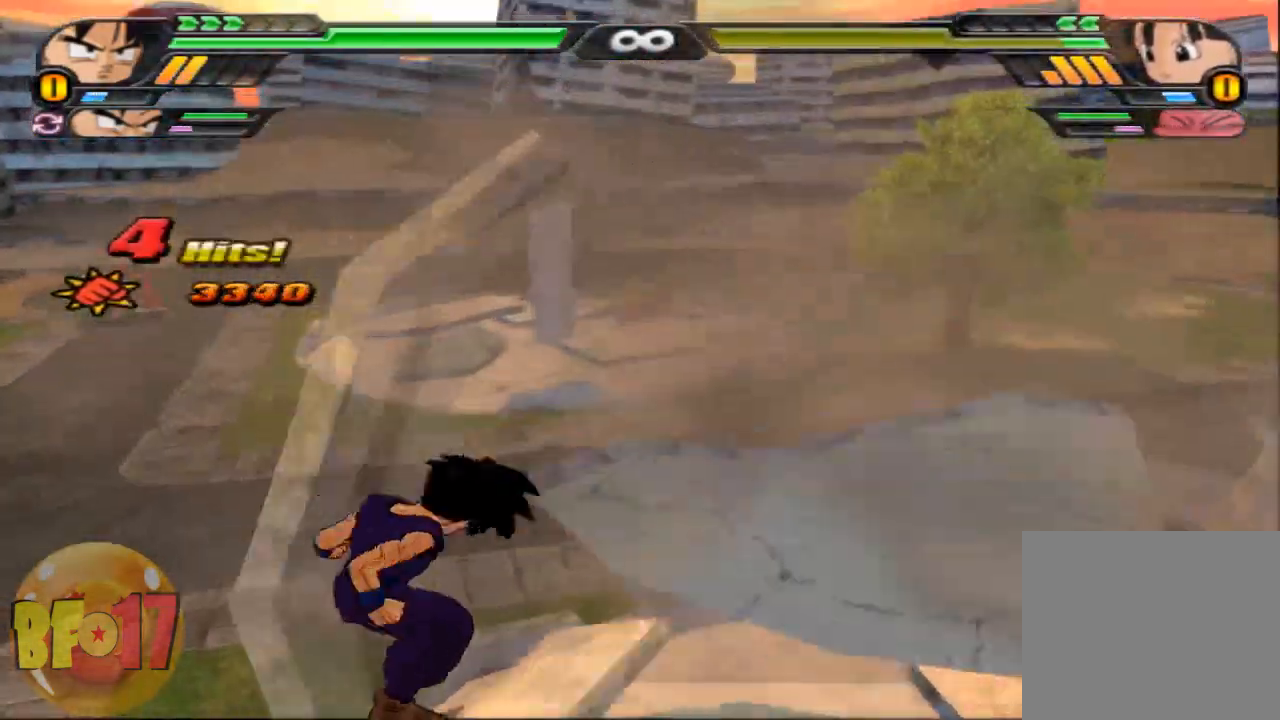
{"buttons": ["SQUARE"], "left_stick": "down", "right_stick": "center", "events": [[67, "R1", "up"], [134, "CROSS", "down"], [167, "L2", "up"], [234, "CROSS", "up"], [234, "left_stick", "down"], [301, "SQUARE", "down"]]}
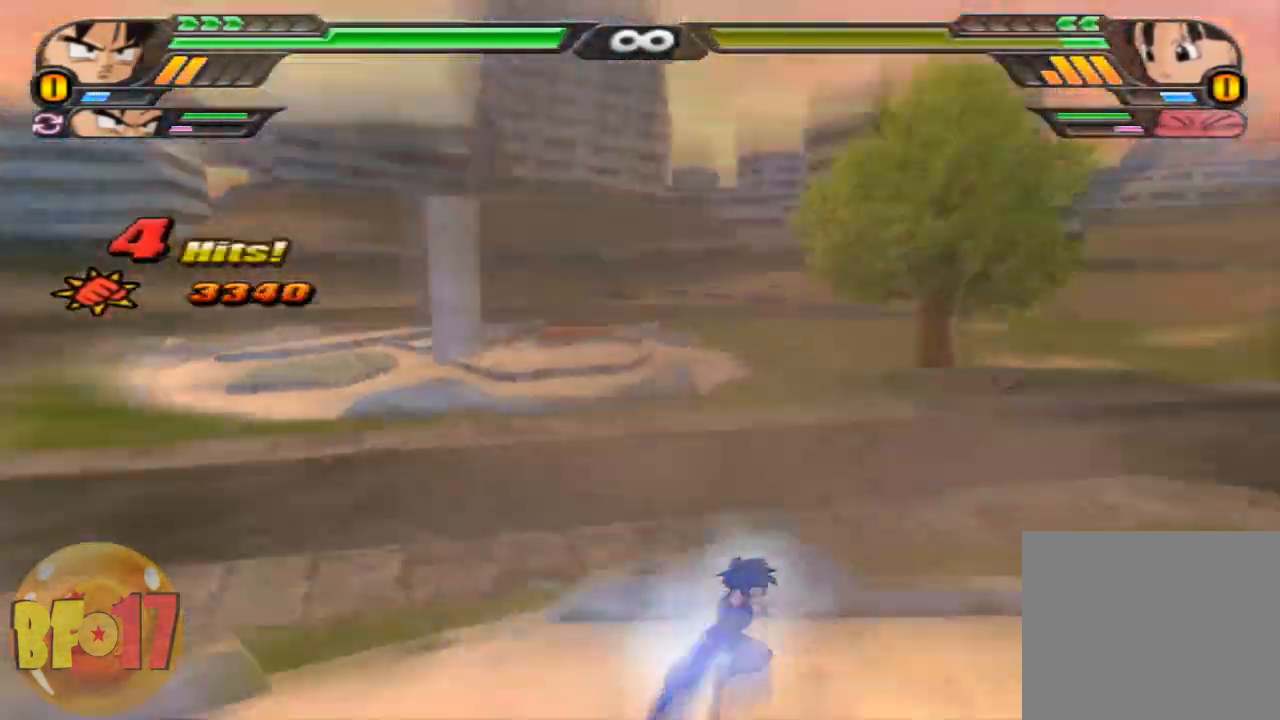
{"buttons": [], "left_stick": "center", "right_stick": "center", "events": [[367, "SQUARE", "up"], [434, "left_stick", "center"]]}
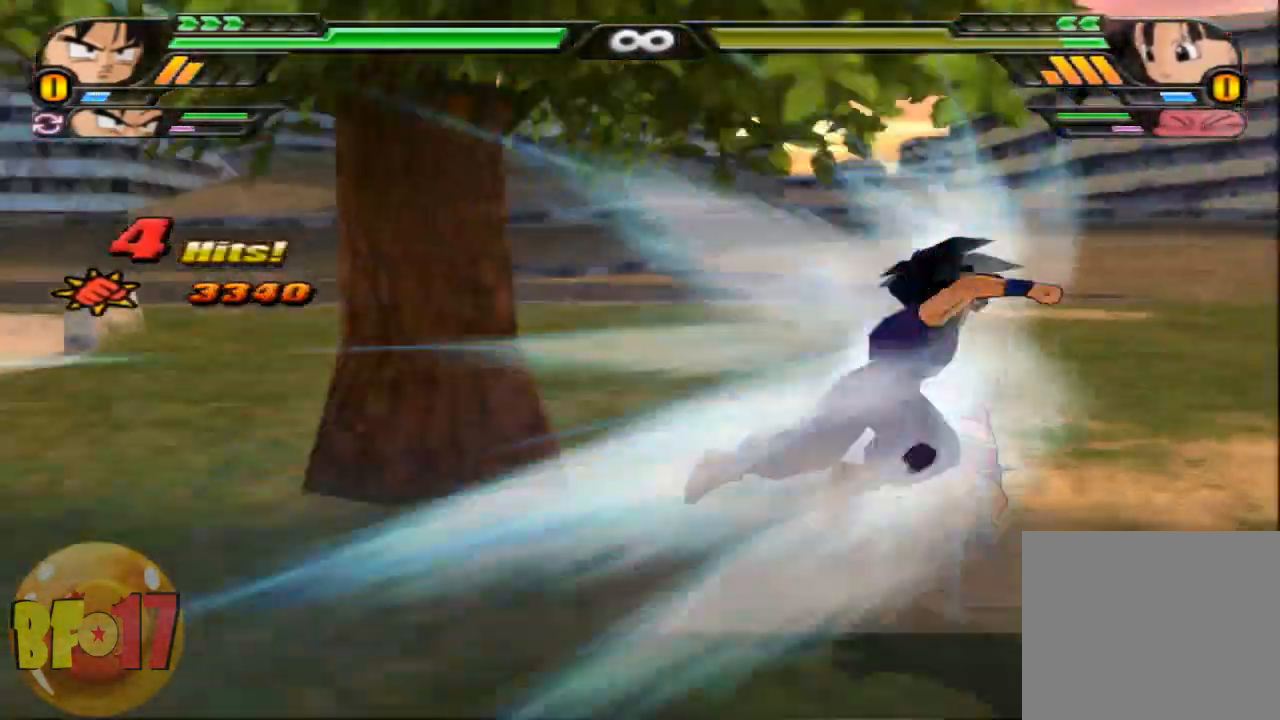
{"buttons": ["SQUARE"], "left_stick": "center", "right_stick": "center", "events": [[301, "SQUARE", "down"], [401, "SQUARE", "up"], [501, "SQUARE", "down"]]}
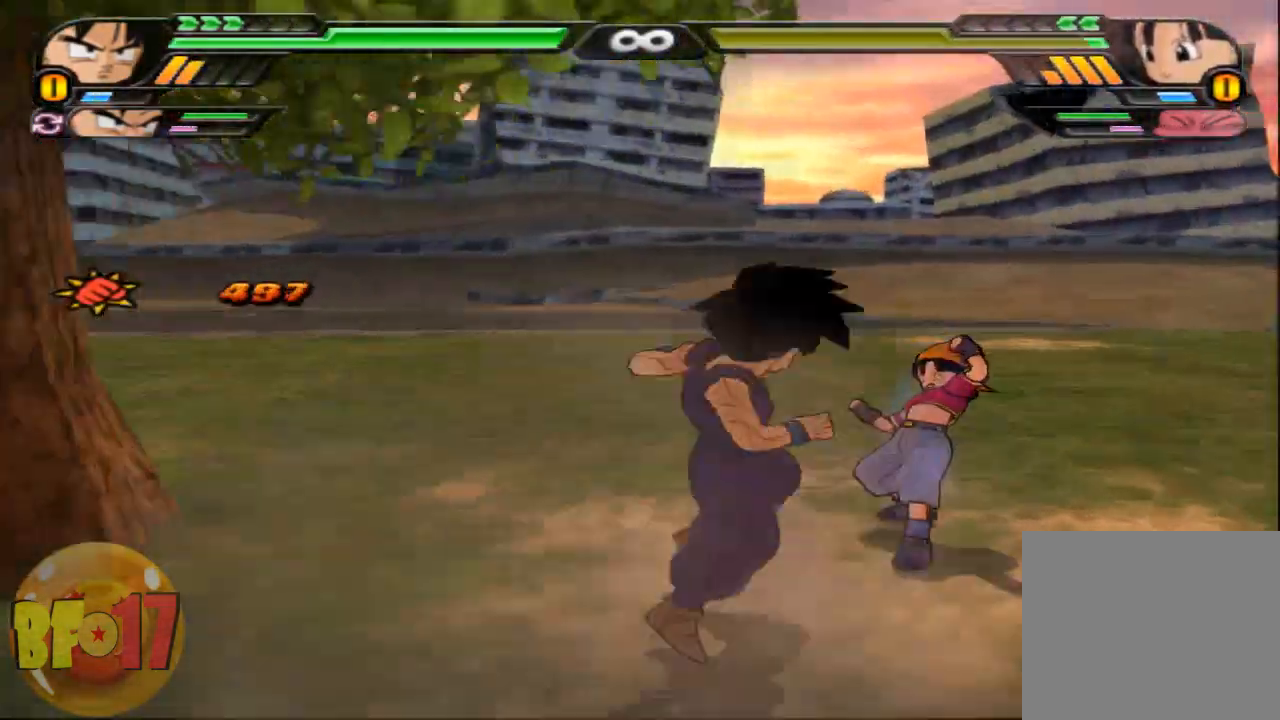
{"buttons": ["SQUARE"], "left_stick": "center", "right_stick": "center", "events": [[67, "SQUARE", "up"], [167, "SQUARE", "down"], [267, "SQUARE", "up"], [334, "SQUARE", "down"], [434, "SQUARE", "up"], [500, "SQUARE", "down"]]}
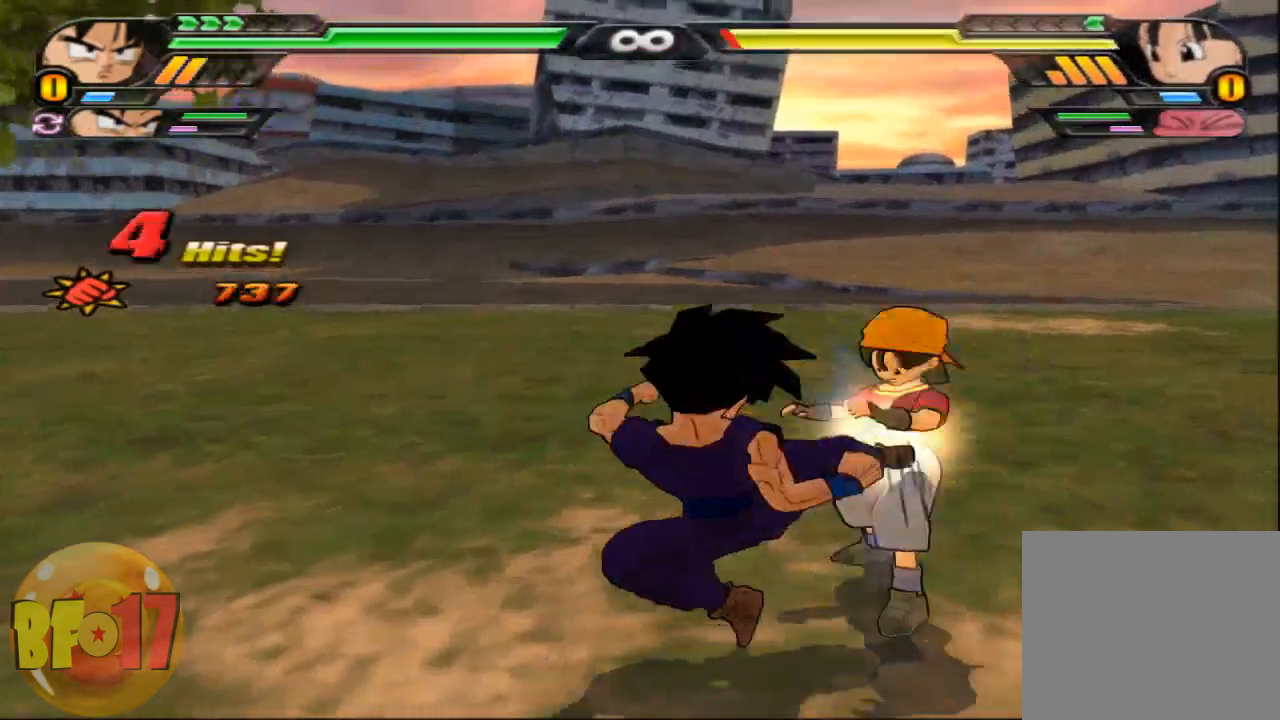
{"buttons": [], "left_stick": "center", "right_stick": "center", "events": [[100, "SQUARE", "up"], [167, "SQUARE", "down"], [301, "SQUARE", "up"]]}
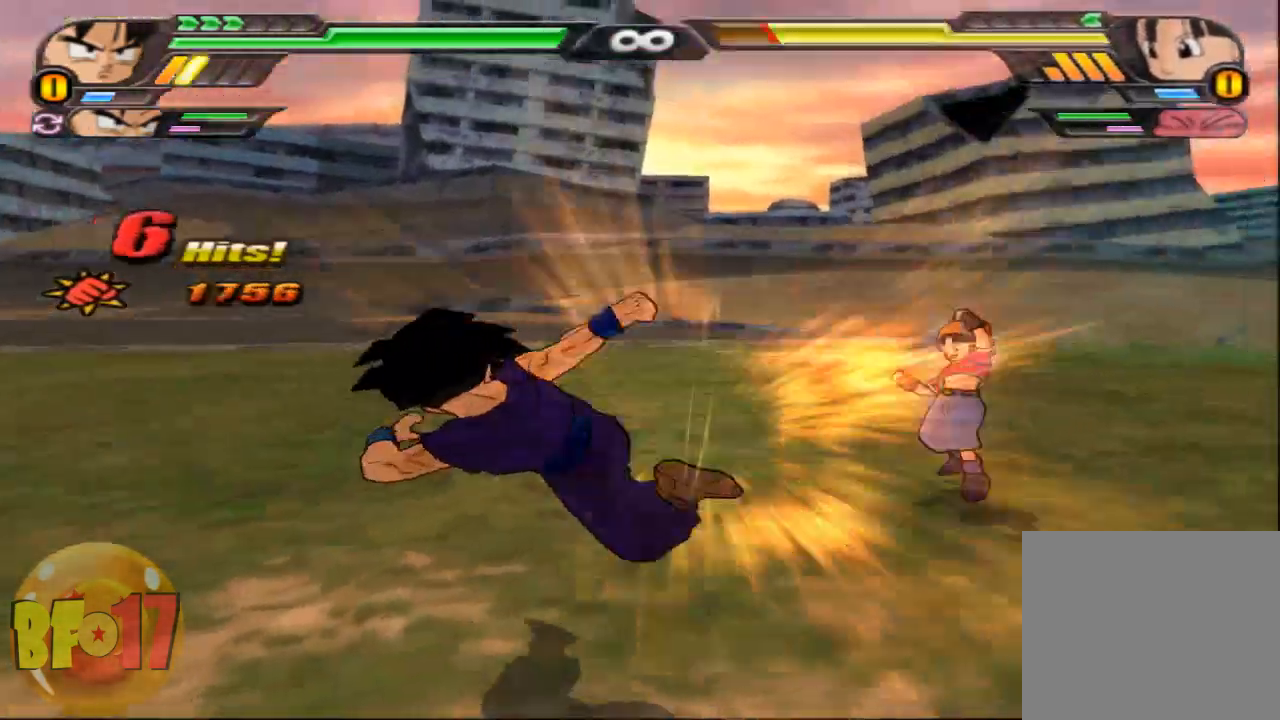
{"buttons": [], "left_stick": "center", "right_stick": "center", "events": [[67, "CROSS", "down"], [67, "left_stick", "down"], [200, "CROSS", "up"], [233, "SQUARE", "down"], [334, "SQUARE", "up"], [400, "left_stick", "center"]]}